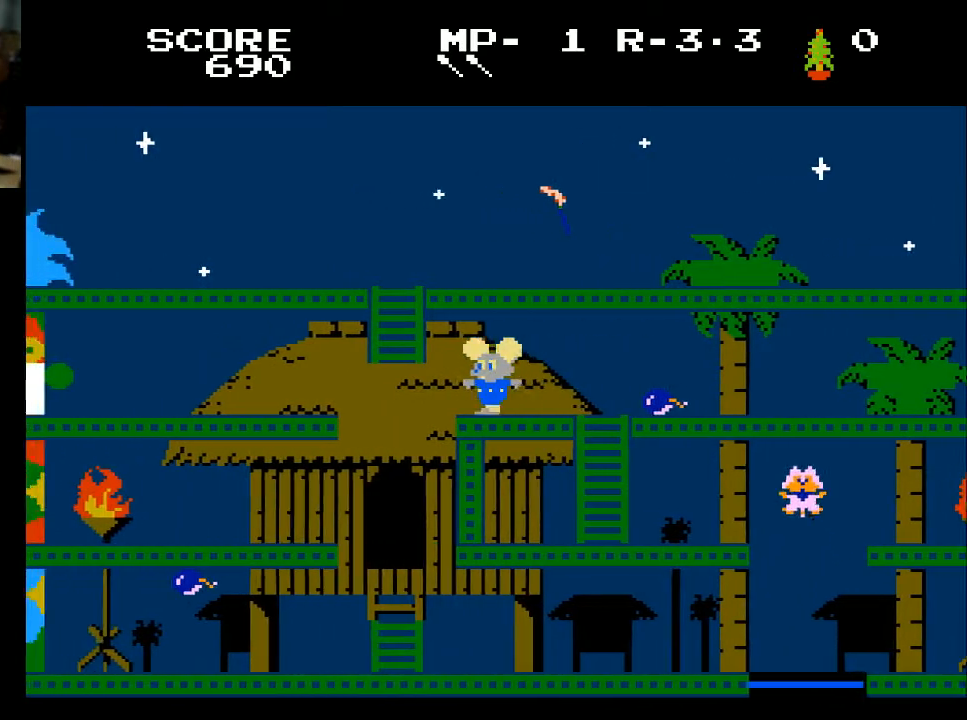
Gameplay with a controller (Xbox layout); each line is a JSON object with the inputs held at the frame after it. "events" lists button and stick changes between this image and that frame as [ms after this image, input, new state], when the widget could be followed in between.
{"buttons": [], "left_stick": "center", "right_stick": "center", "events": [[500, "DPAD_LEFT", "up"]]}
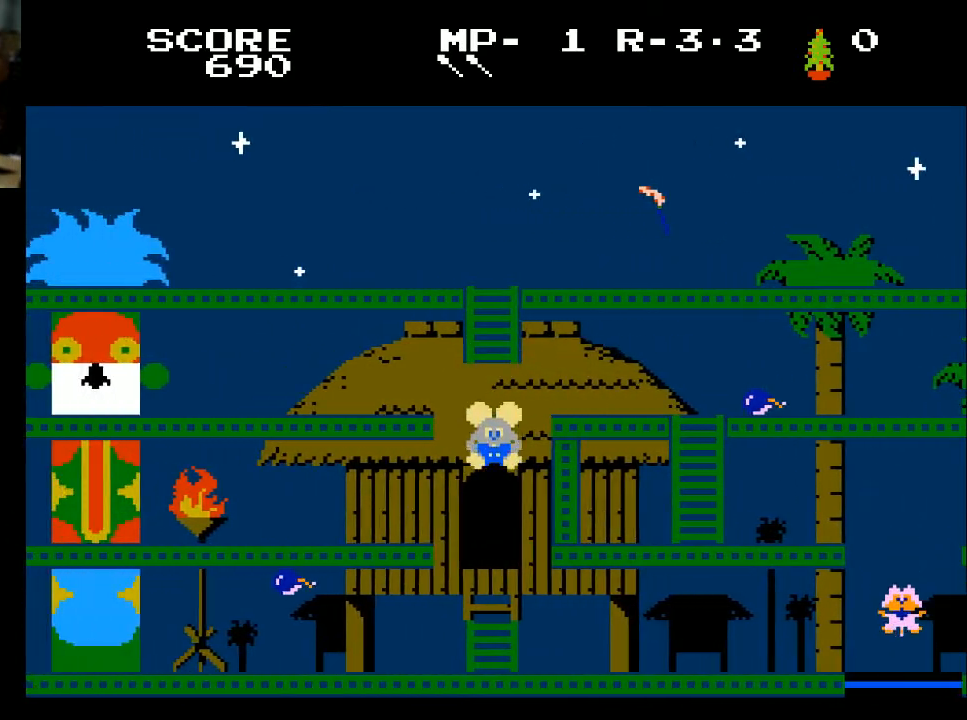
{"buttons": [], "left_stick": "center", "right_stick": "center", "events": []}
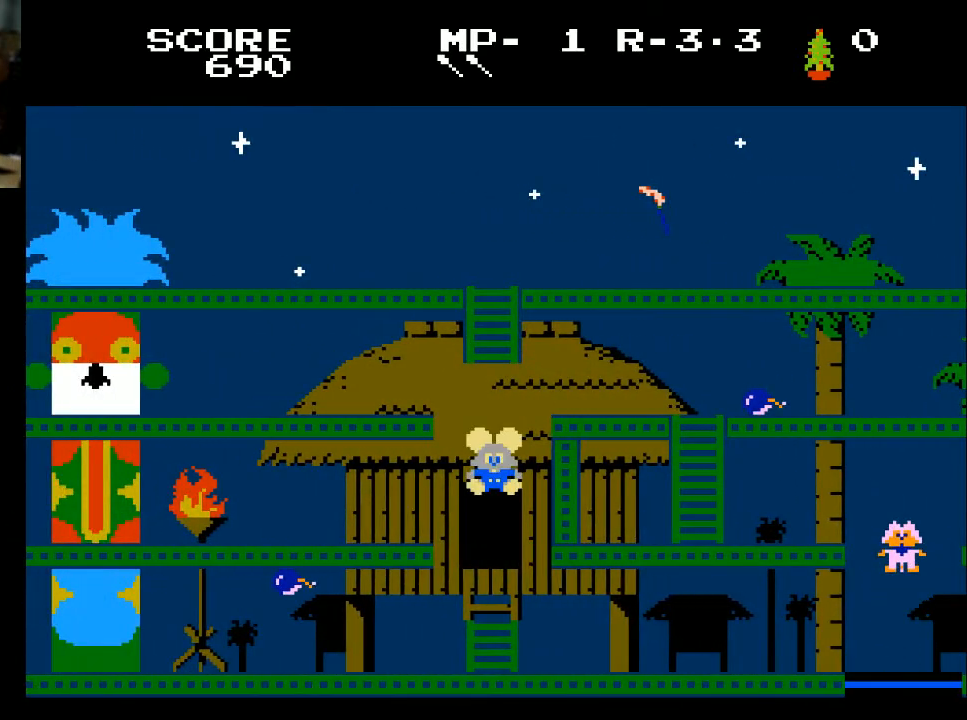
{"buttons": [], "left_stick": "center", "right_stick": "center", "events": []}
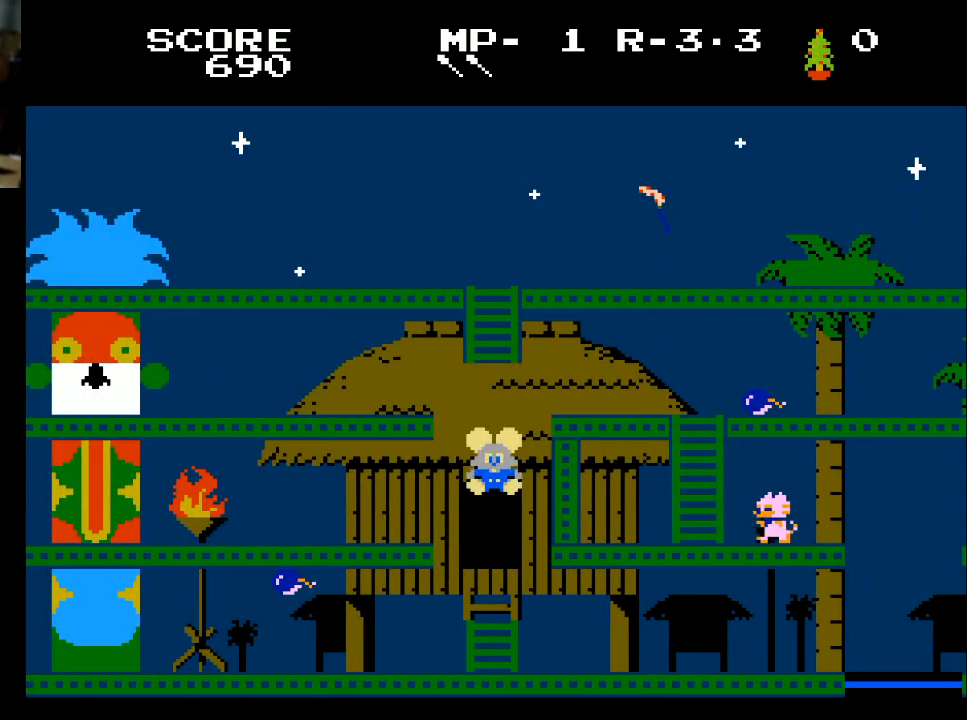
{"buttons": [], "left_stick": "center", "right_stick": "center", "events": []}
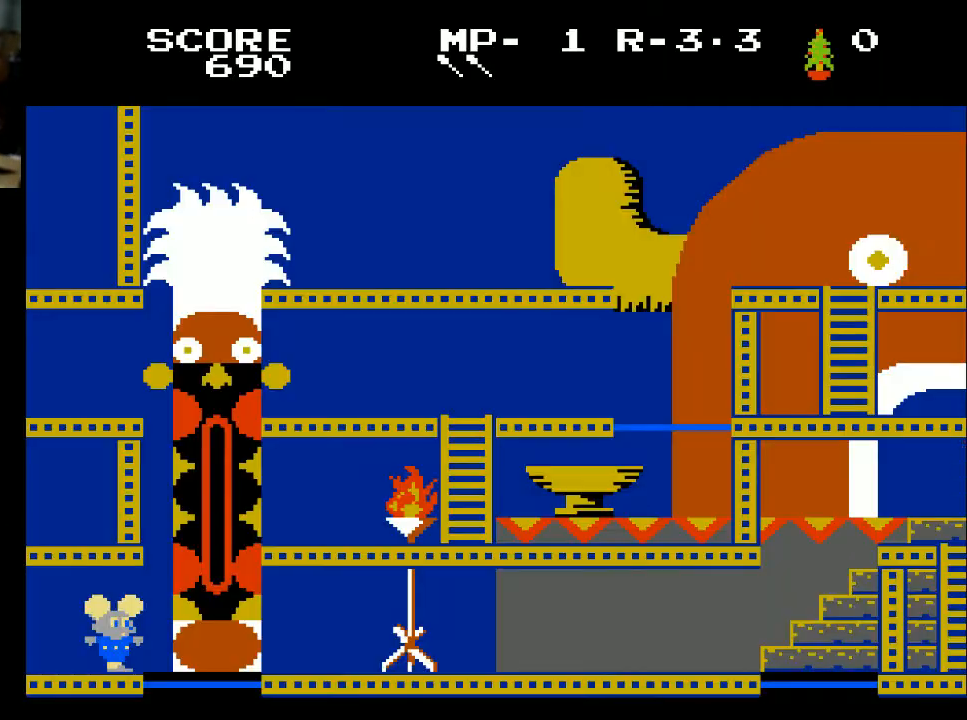
{"buttons": ["DPAD_RIGHT"], "left_stick": "center", "right_stick": "center", "events": [[500, "DPAD_RIGHT", "down"]]}
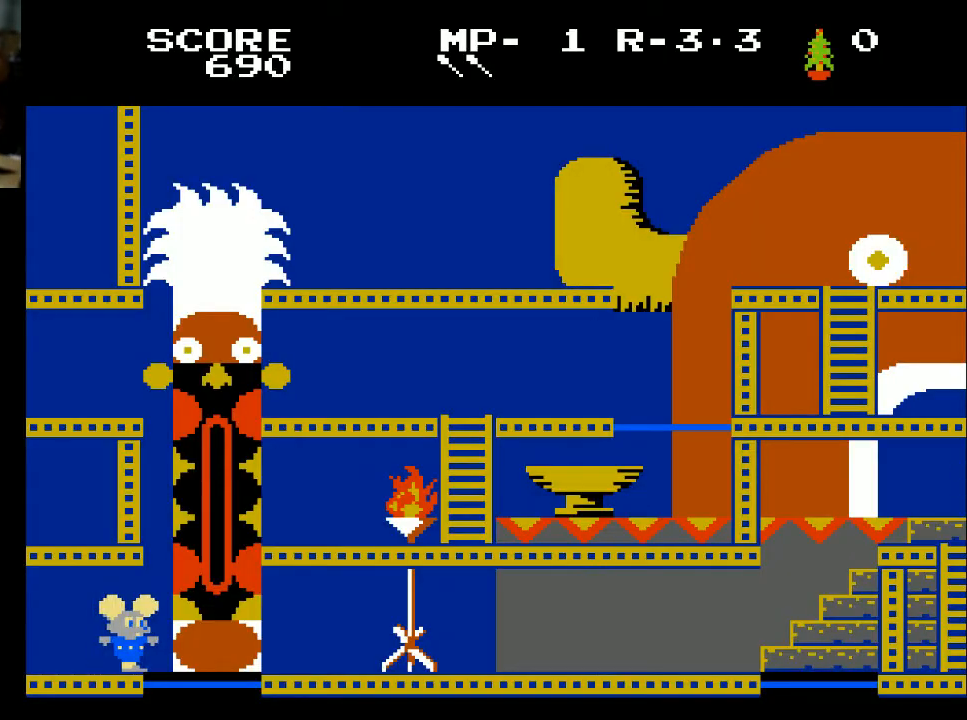
{"buttons": [], "left_stick": "center", "right_stick": "center", "events": [[333, "DPAD_RIGHT", "up"]]}
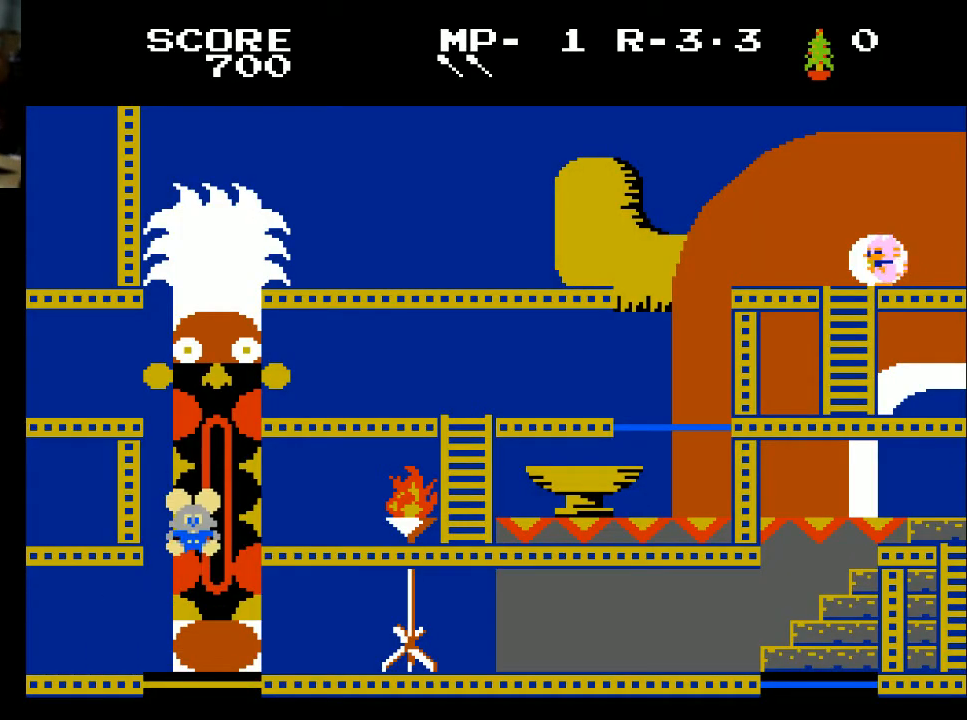
{"buttons": [], "left_stick": "center", "right_stick": "center", "events": []}
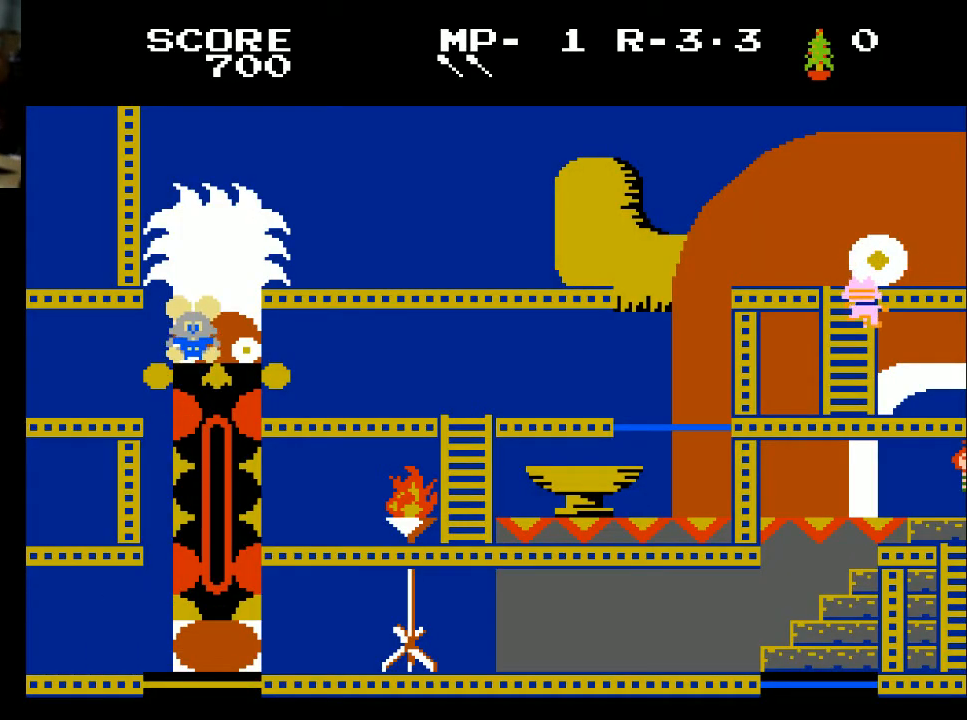
{"buttons": ["DPAD_RIGHT"], "left_stick": "center", "right_stick": "center", "events": [[267, "DPAD_RIGHT", "down"]]}
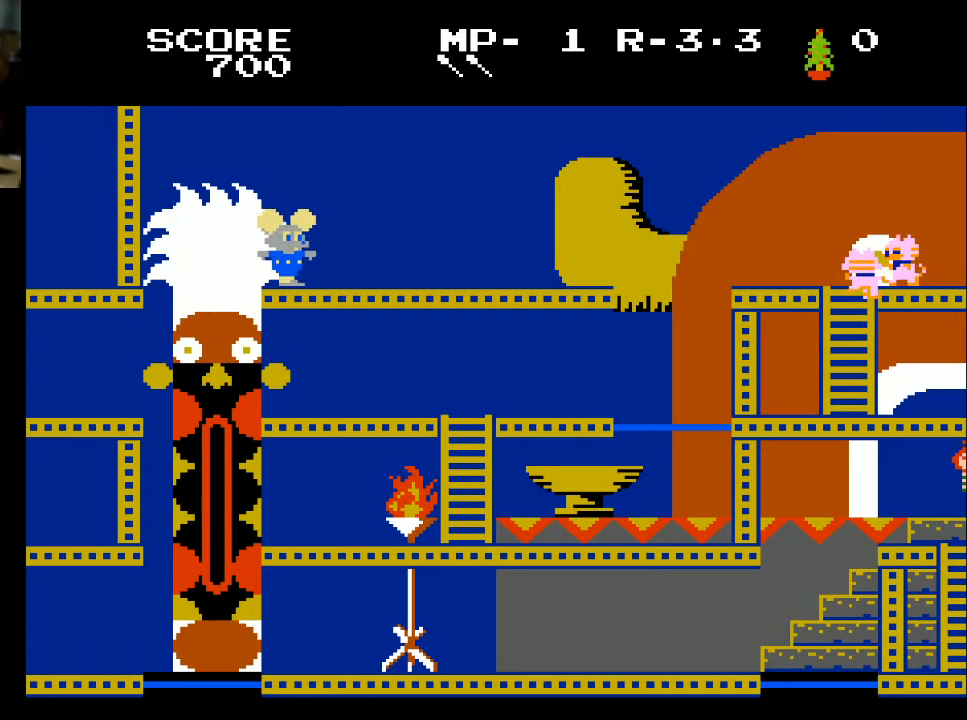
{"buttons": ["DPAD_RIGHT"], "left_stick": "center", "right_stick": "center", "events": []}
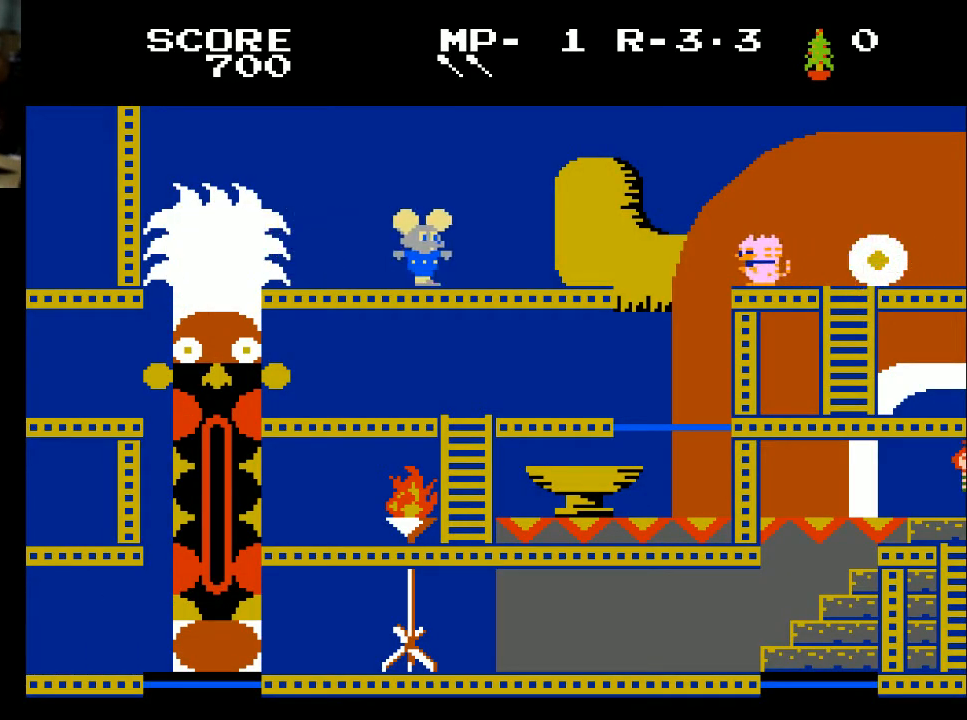
{"buttons": [], "left_stick": "center", "right_stick": "center", "events": [[500, "DPAD_RIGHT", "up"]]}
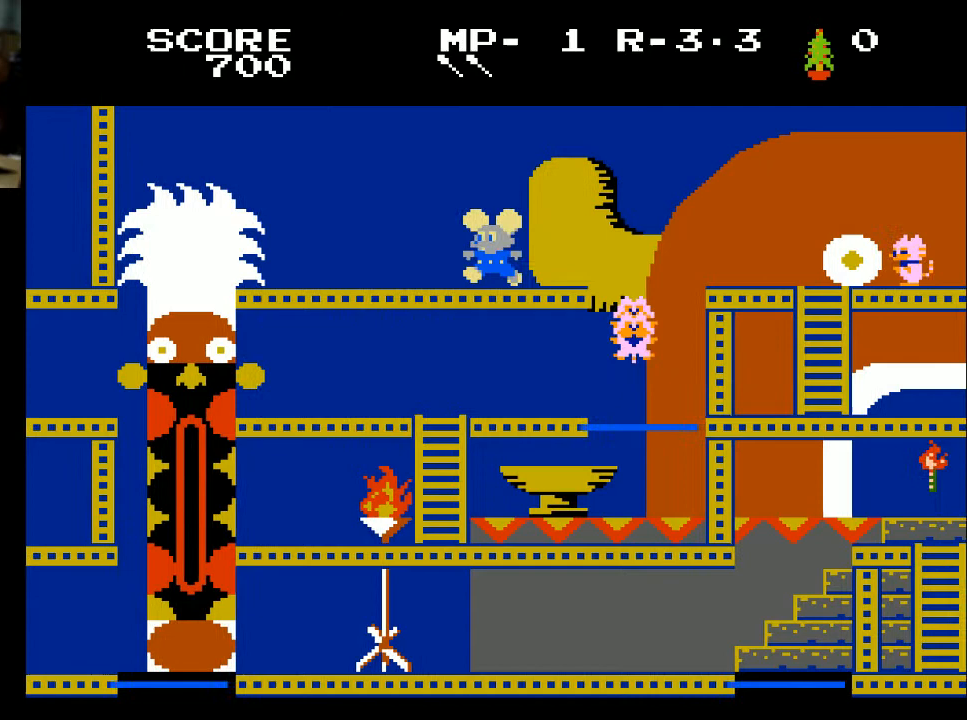
{"buttons": ["DPAD_RIGHT"], "left_stick": "center", "right_stick": "center", "events": [[33, "DPAD_LEFT", "down"], [300, "DPAD_LEFT", "up"], [333, "DPAD_RIGHT", "down"]]}
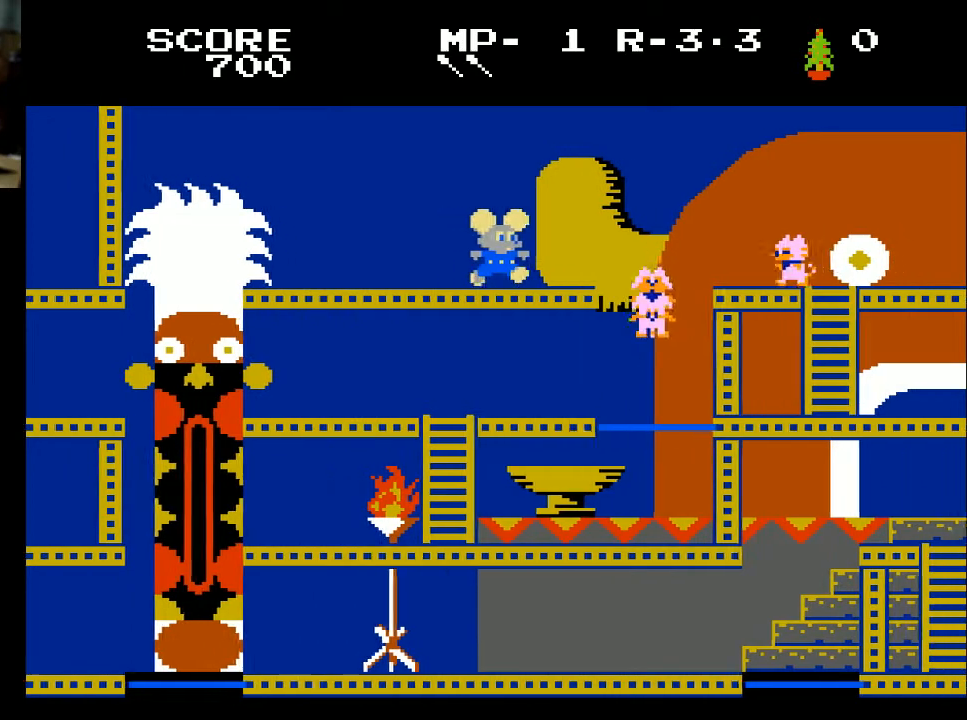
{"buttons": ["DPAD_RIGHT"], "left_stick": "center", "right_stick": "center", "events": [[367, "X", "down"], [467, "X", "up"]]}
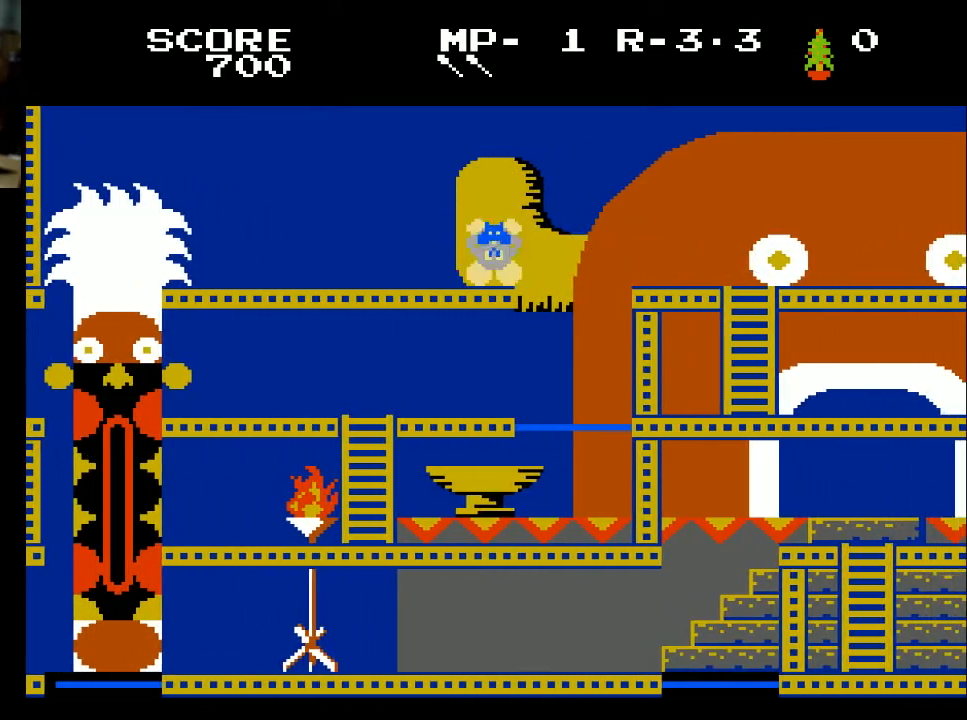
{"buttons": [], "left_stick": "center", "right_stick": "center", "events": [[367, "DPAD_RIGHT", "up"]]}
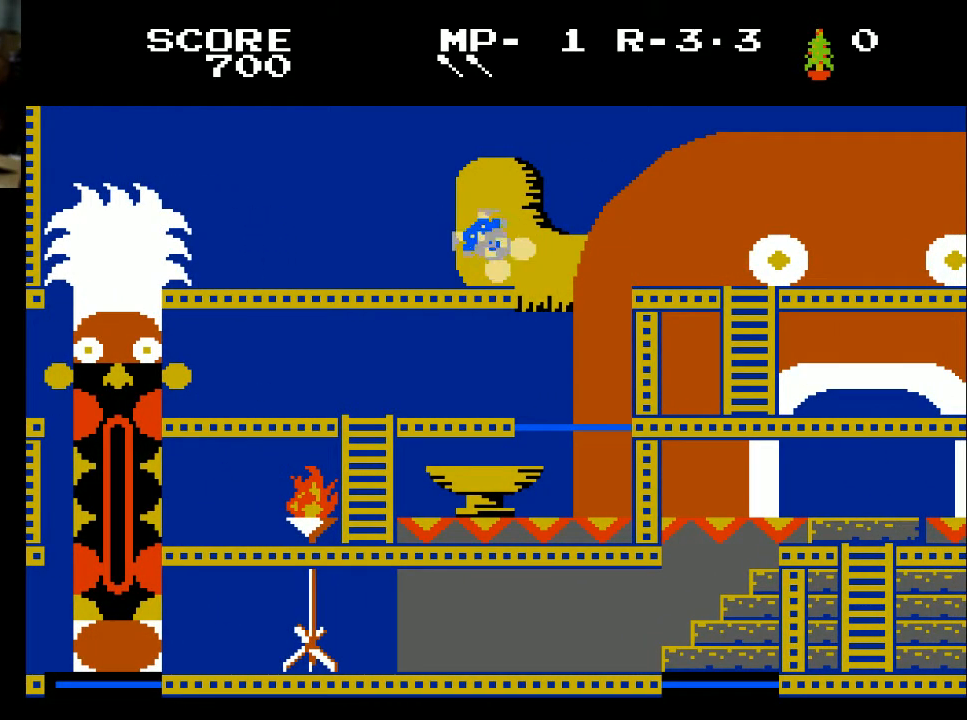
{"buttons": [], "left_stick": "center", "right_stick": "center", "events": []}
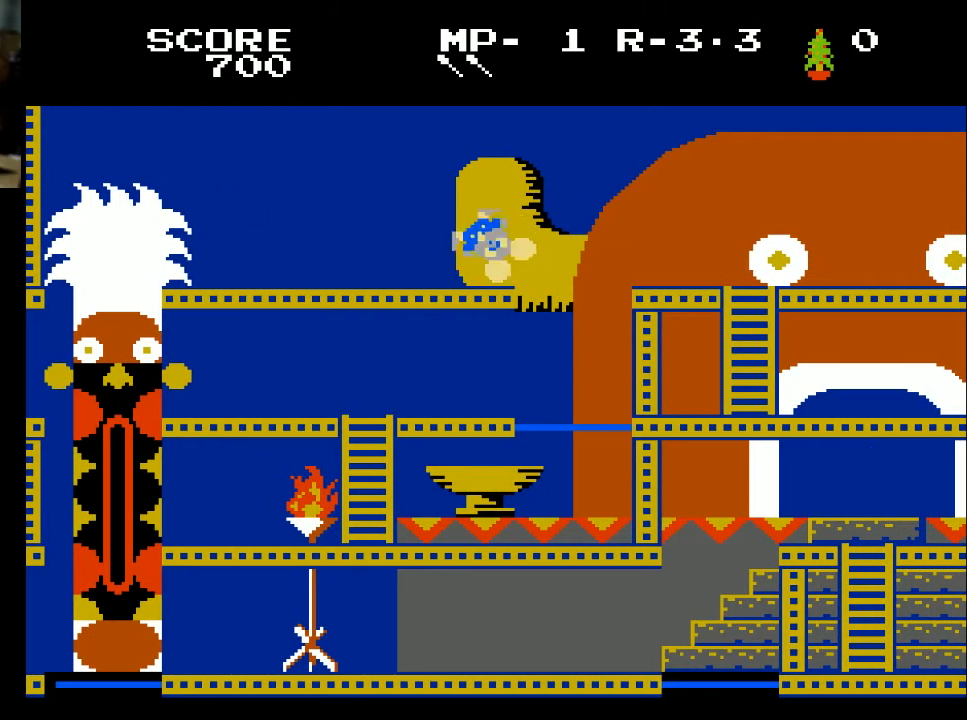
{"buttons": [], "left_stick": "center", "right_stick": "center", "events": []}
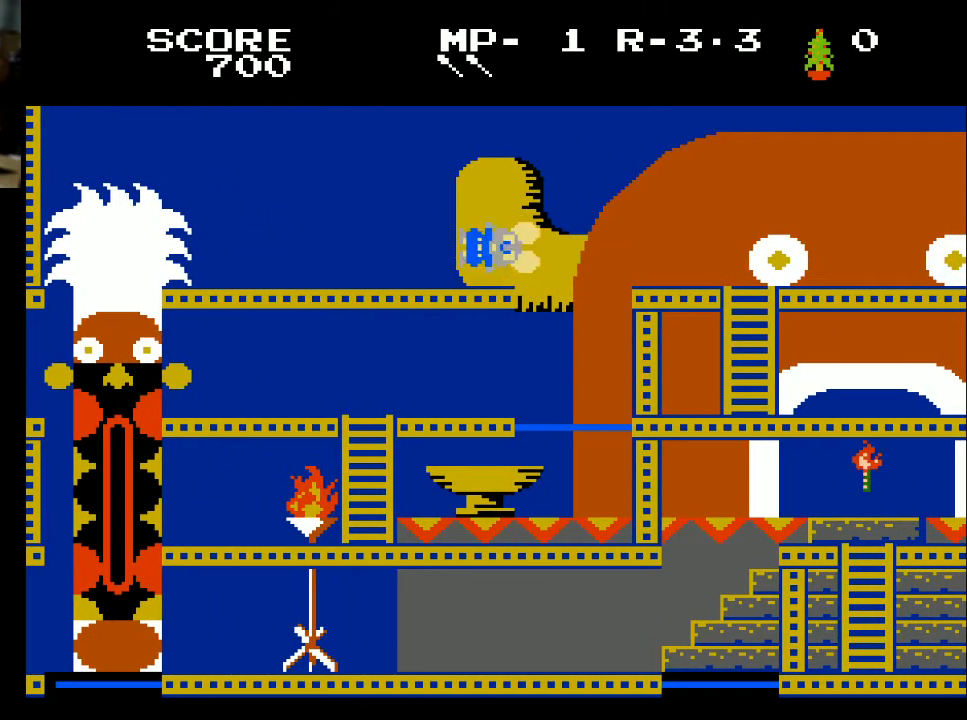
{"buttons": [], "left_stick": "center", "right_stick": "center", "events": []}
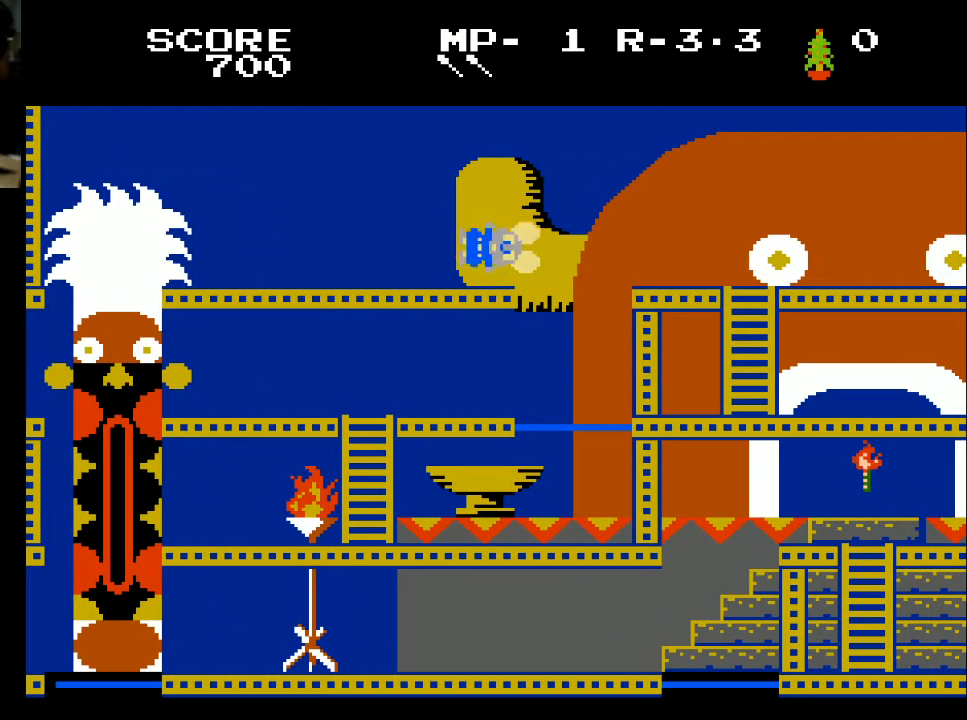
{"buttons": [], "left_stick": "center", "right_stick": "center", "events": []}
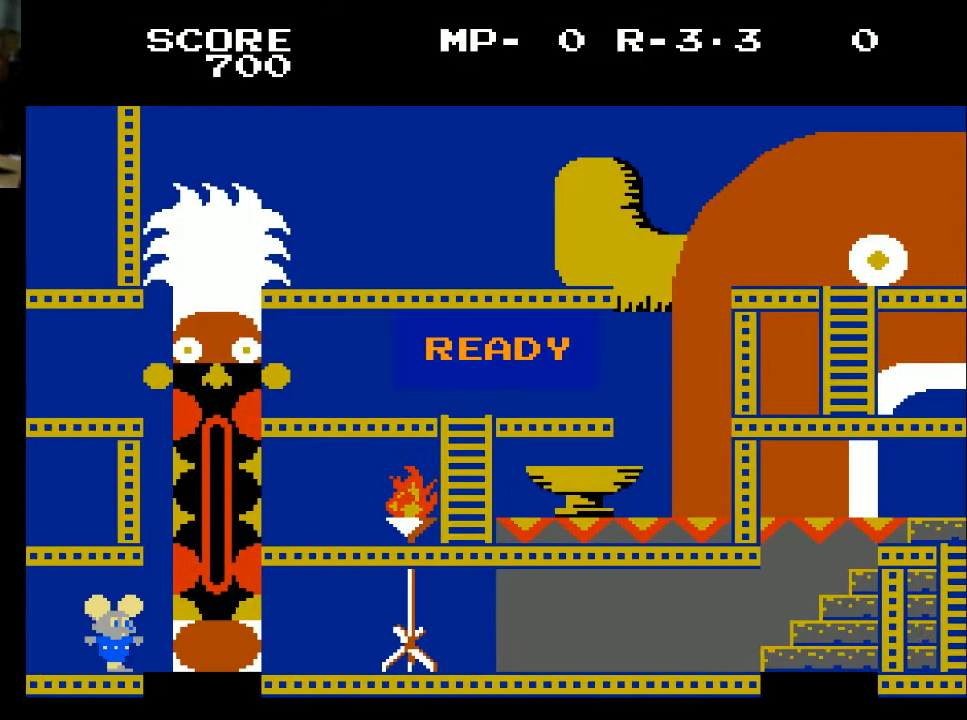
{"buttons": ["DPAD_RIGHT"], "left_stick": "center", "right_stick": "center", "events": [[467, "DPAD_RIGHT", "down"]]}
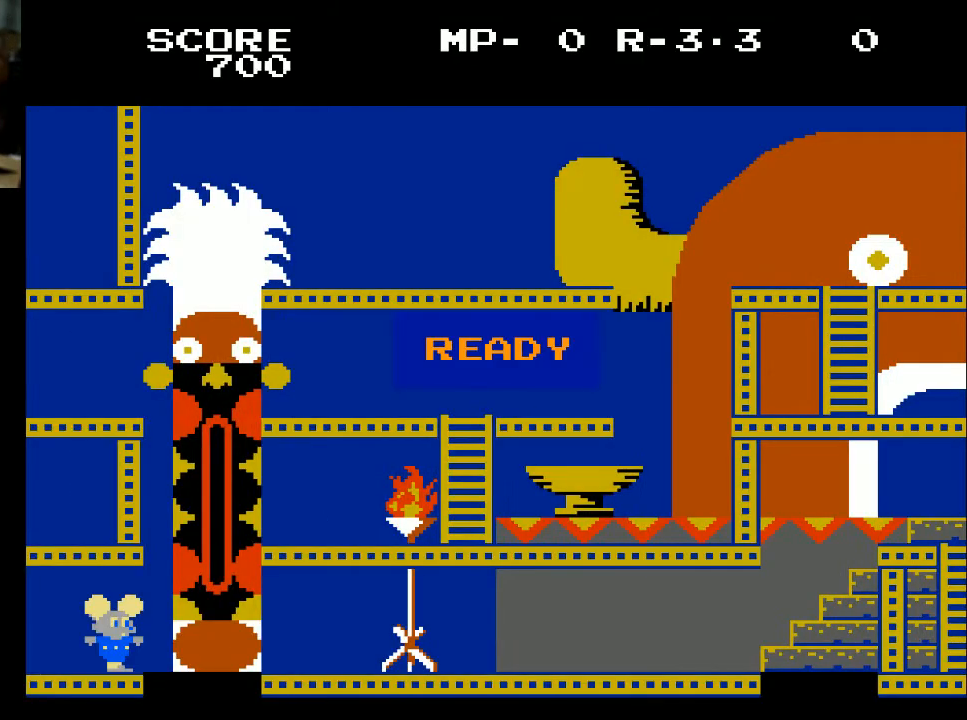
{"buttons": ["DPAD_RIGHT"], "left_stick": "center", "right_stick": "center", "events": []}
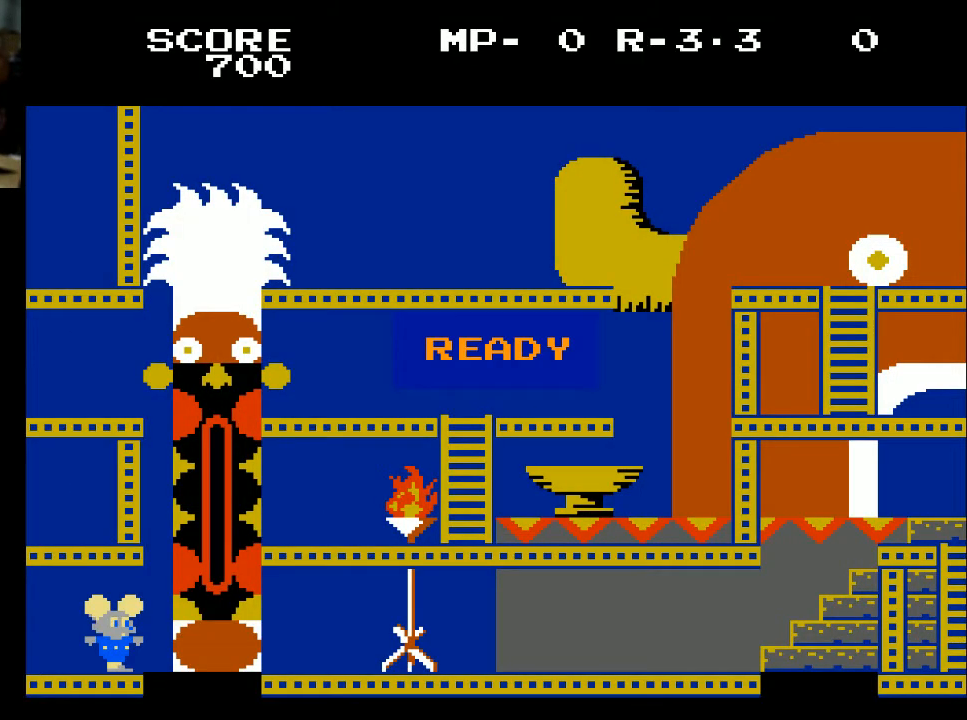
{"buttons": ["DPAD_RIGHT"], "left_stick": "center", "right_stick": "center", "events": []}
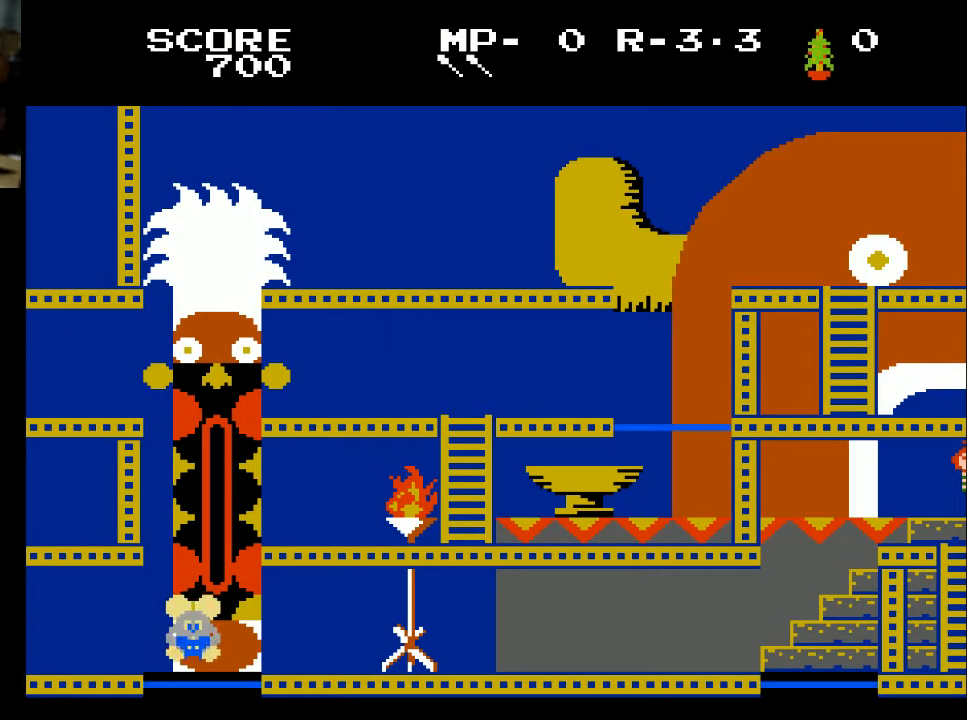
{"buttons": ["DPAD_RIGHT"], "left_stick": "center", "right_stick": "center", "events": []}
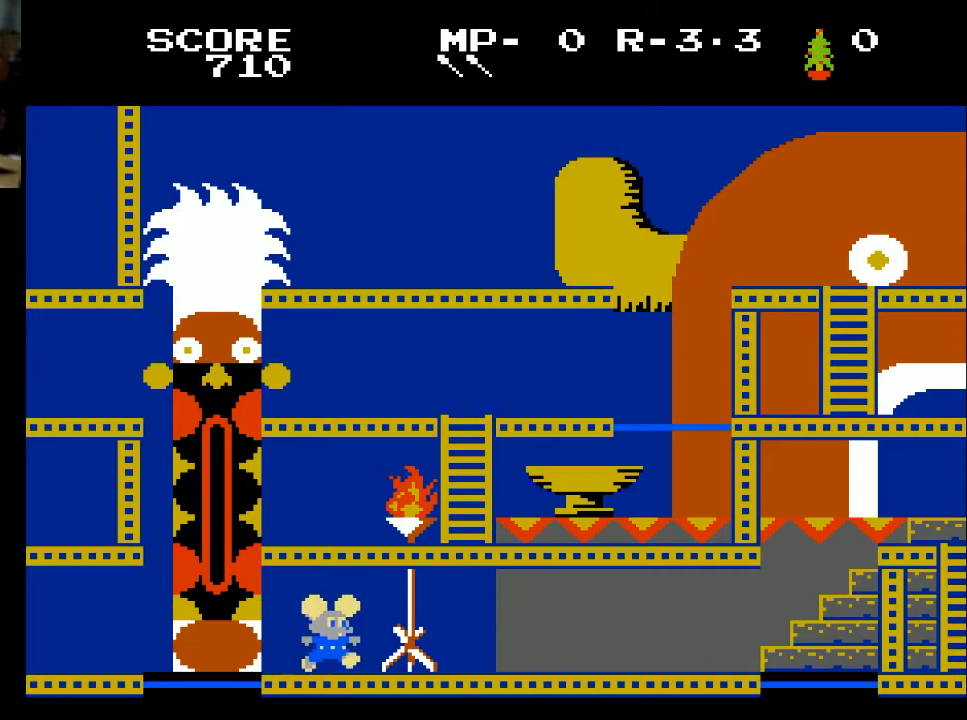
{"buttons": ["DPAD_RIGHT"], "left_stick": "center", "right_stick": "center", "events": []}
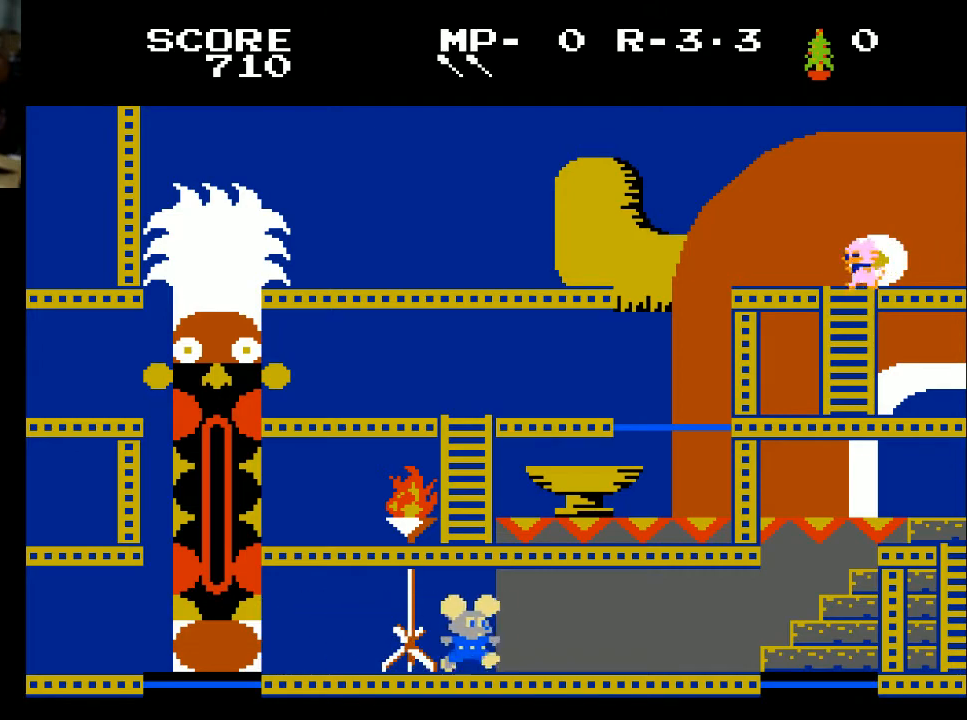
{"buttons": ["DPAD_RIGHT"], "left_stick": "center", "right_stick": "center", "events": []}
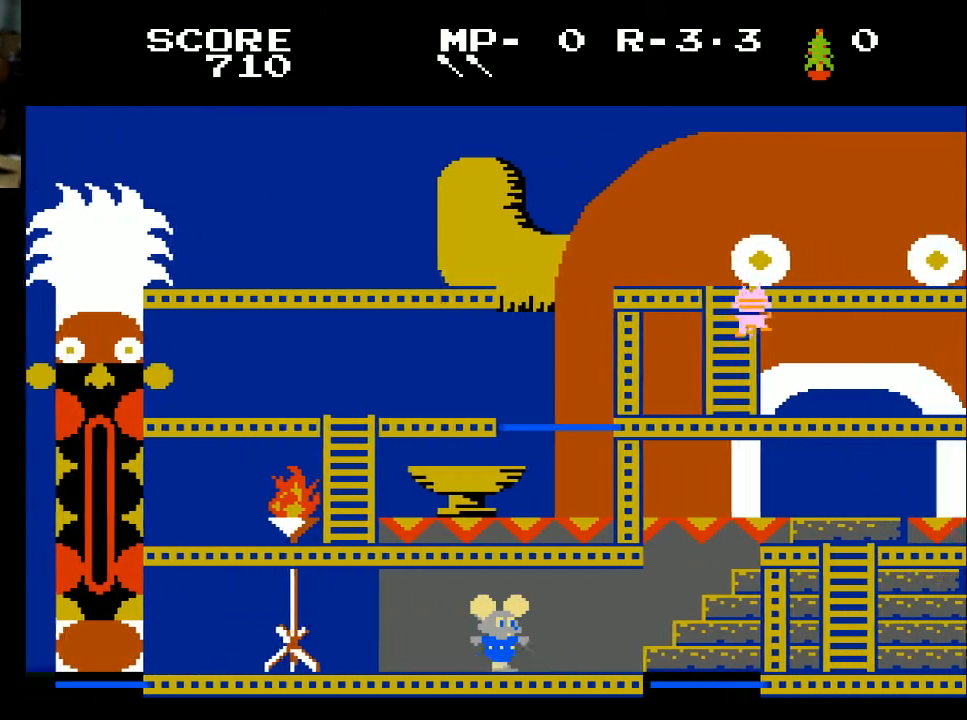
{"buttons": ["DPAD_RIGHT"], "left_stick": "center", "right_stick": "center", "events": []}
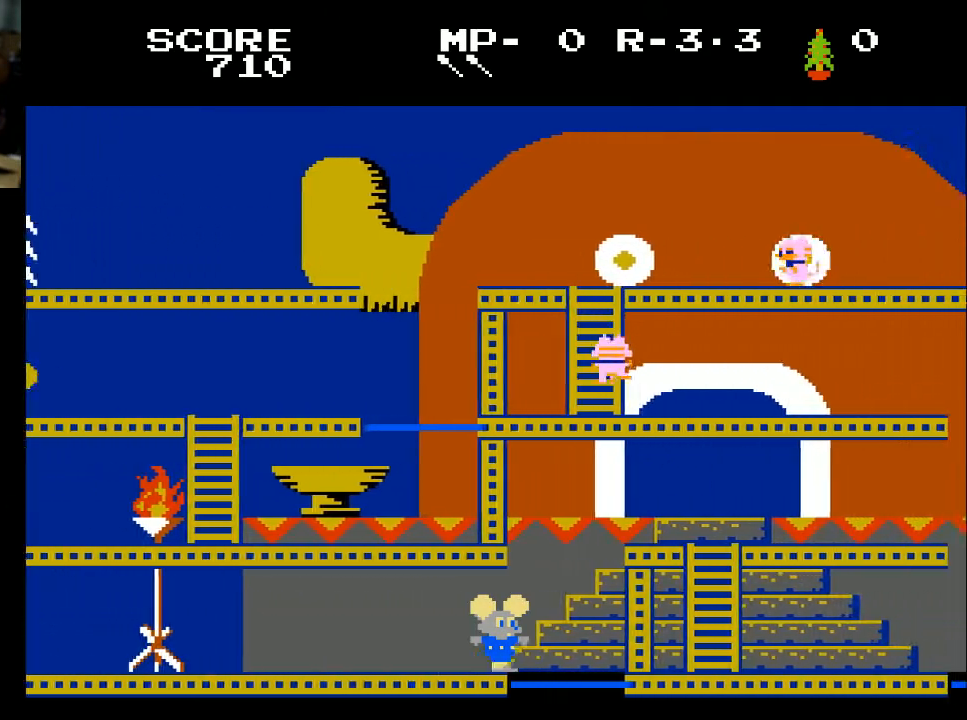
{"buttons": [], "left_stick": "center", "right_stick": "center", "events": [[167, "DPAD_RIGHT", "up"]]}
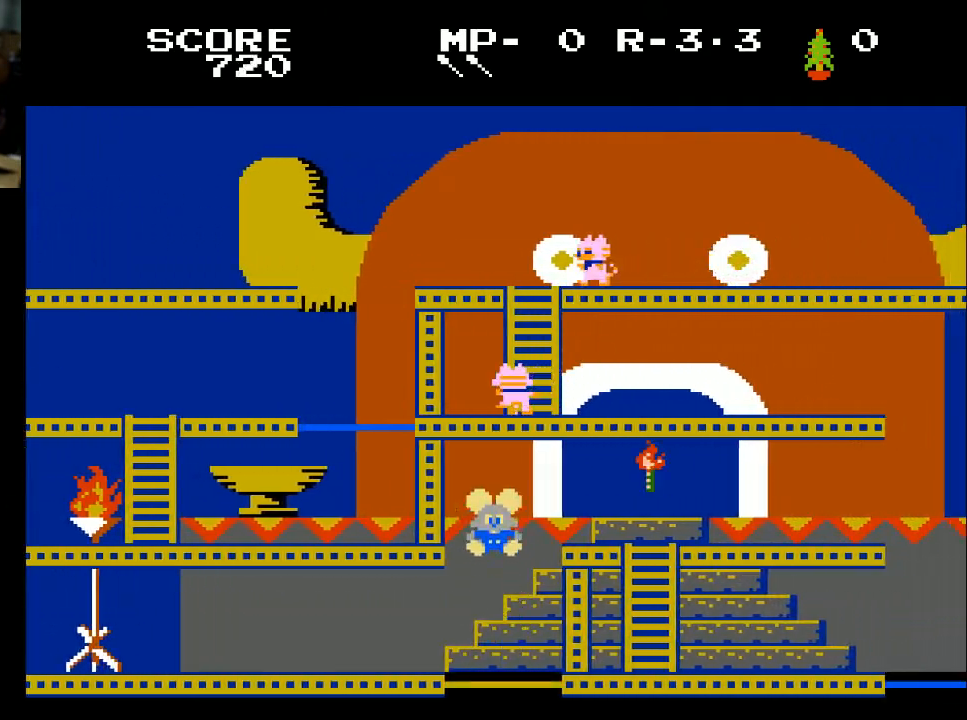
{"buttons": ["X", "DPAD_RIGHT"], "left_stick": "center", "right_stick": "center", "events": [[33, "DPAD_RIGHT", "down"], [500, "X", "down"]]}
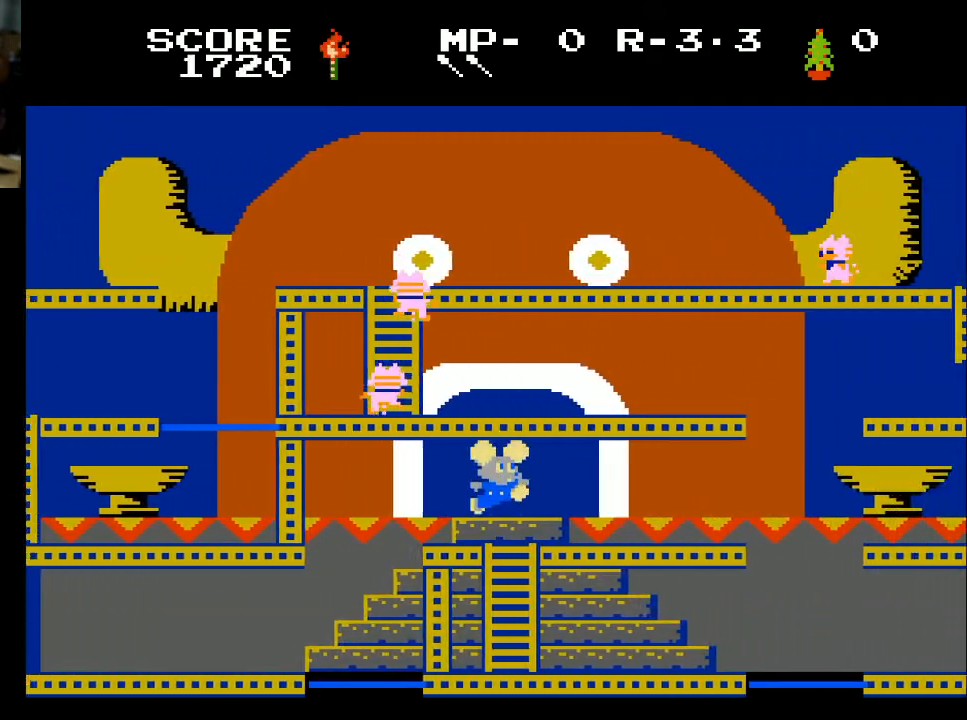
{"buttons": ["DPAD_RIGHT"], "left_stick": "center", "right_stick": "center", "events": [[100, "X", "up"]]}
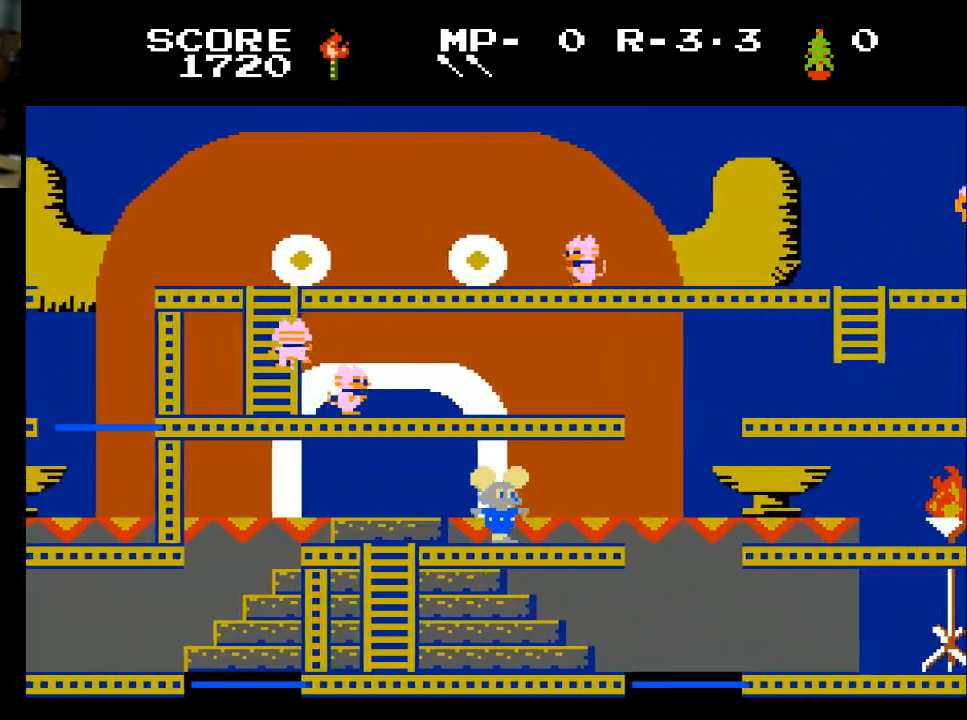
{"buttons": ["DPAD_RIGHT"], "left_stick": "center", "right_stick": "center", "events": []}
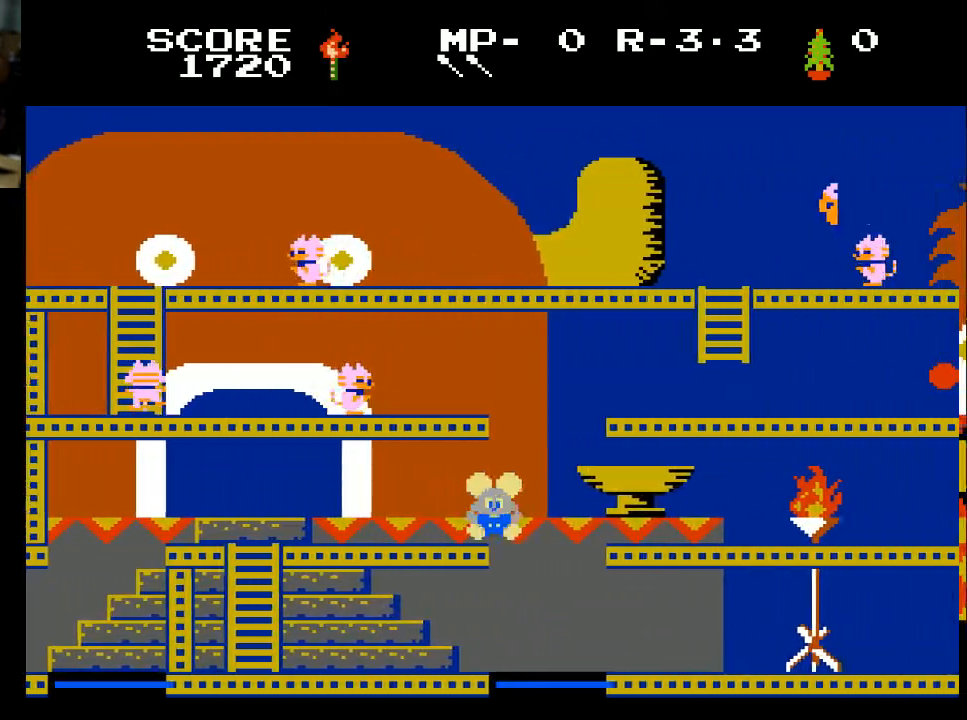
{"buttons": ["DPAD_RIGHT"], "left_stick": "center", "right_stick": "center", "events": []}
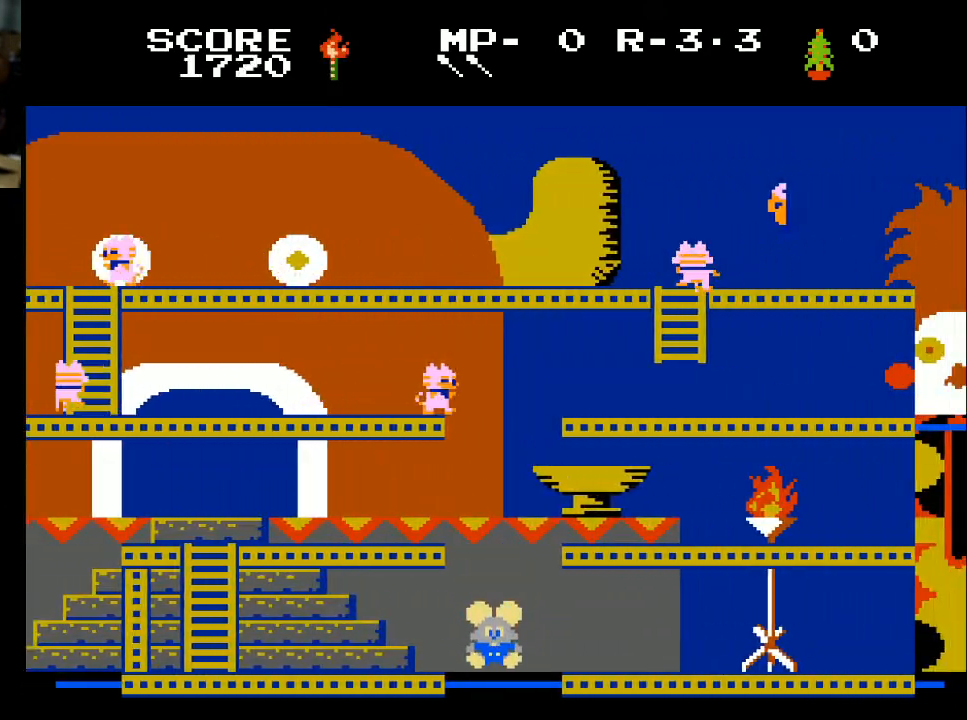
{"buttons": ["DPAD_RIGHT"], "left_stick": "center", "right_stick": "center", "events": []}